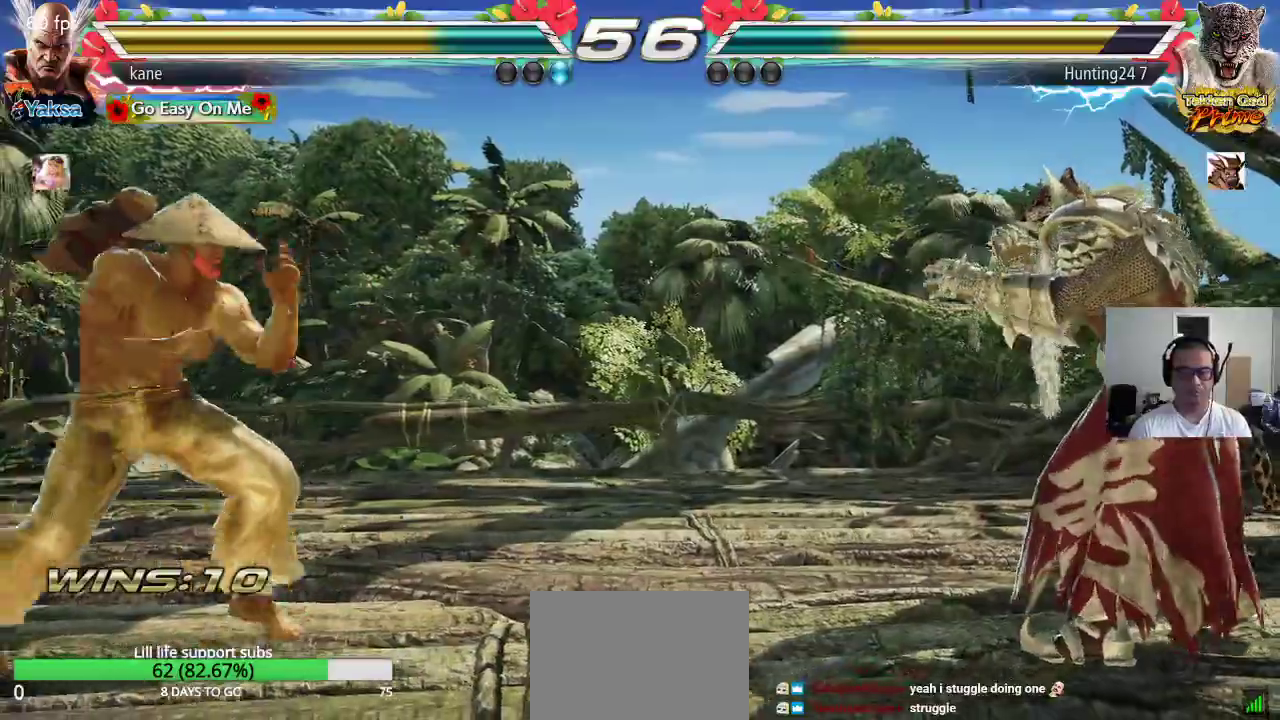
Gameplay with a controller (arcade stick); each line is a JSON object with the inputs held at the frame after it. "events" lists button and stick changes between this image and that frame as [ms after this image, input, new state], when the widget could be followed in between. Not read: L3 R2 R3.
{"buttons": [], "left_stick": "center", "events": [[33, "left_stick", "center"], [83, "left_stick", "left"], [167, "left_stick", "center"], [217, "left_stick", "left"], [300, "left_stick", "down-left"], [483, "left_stick", "center"]]}
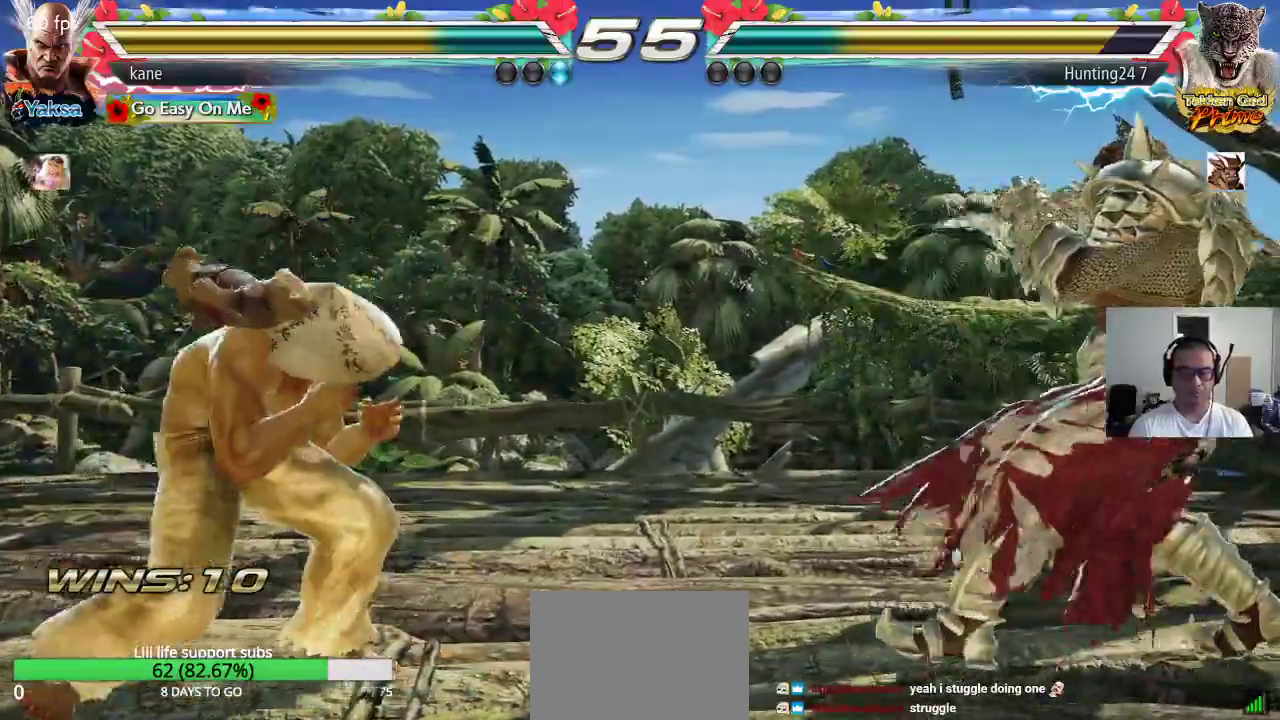
{"buttons": [], "left_stick": "right", "events": [[67, "left_stick", "left"], [133, "left_stick", "center"], [217, "left_stick", "left"], [300, "left_stick", "right"], [367, "left_stick", "center"], [417, "left_stick", "right"]]}
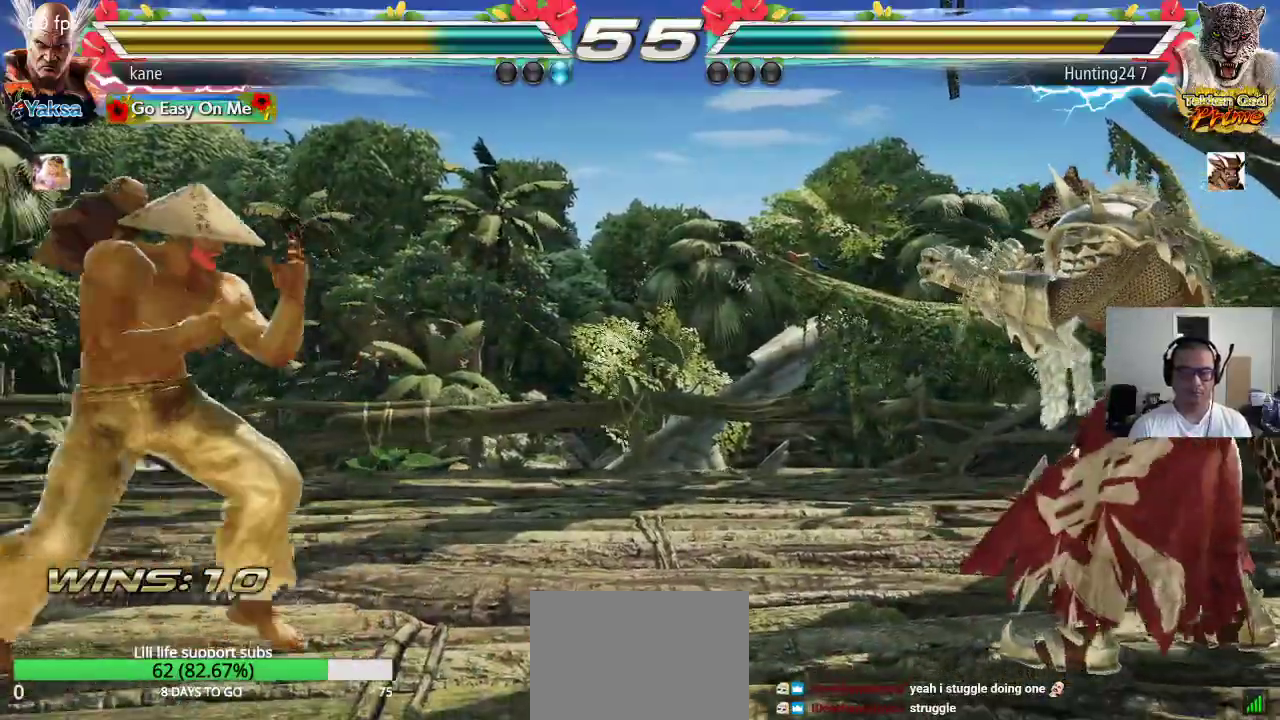
{"buttons": [], "left_stick": "down-left", "events": [[33, "left_stick", "center"], [100, "left_stick", "left"], [167, "left_stick", "center"], [233, "left_stick", "left"], [383, "left_stick", "down-left"]]}
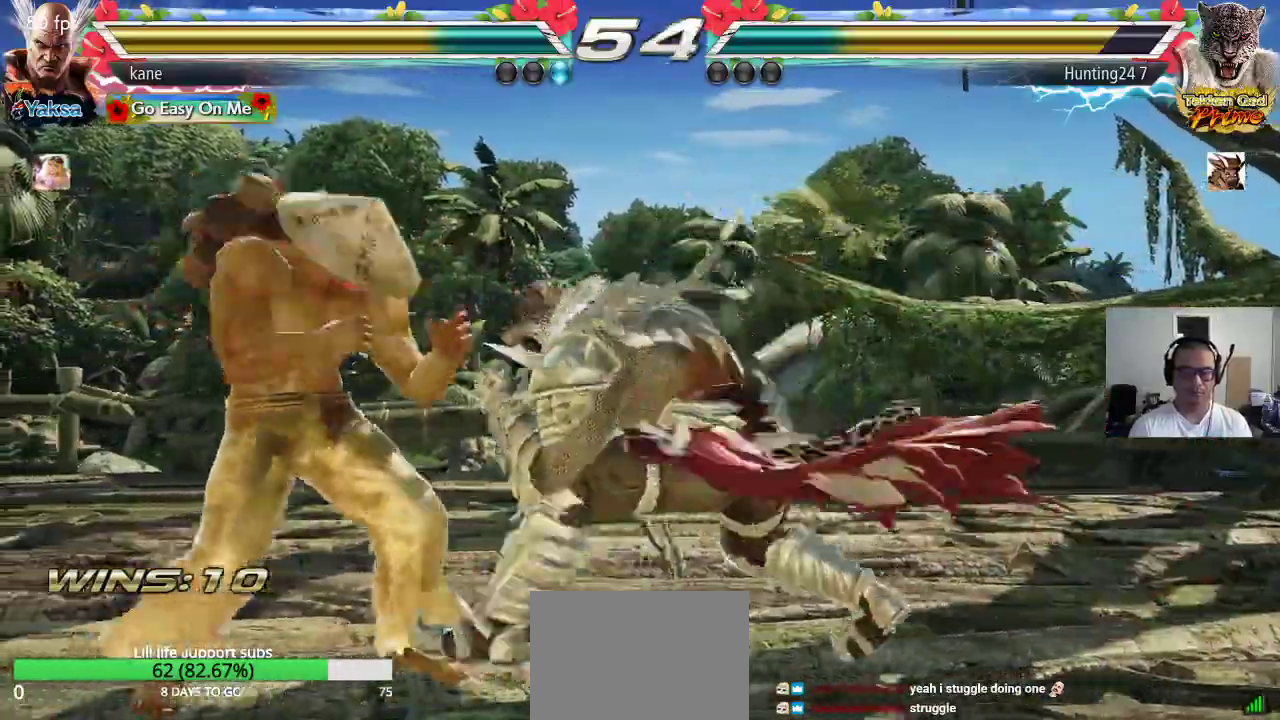
{"buttons": ["SQUARE"], "left_stick": "center", "events": [[267, "left_stick", "center"], [417, "left_stick", "right"], [467, "SQUARE", "down"], [500, "left_stick", "center"]]}
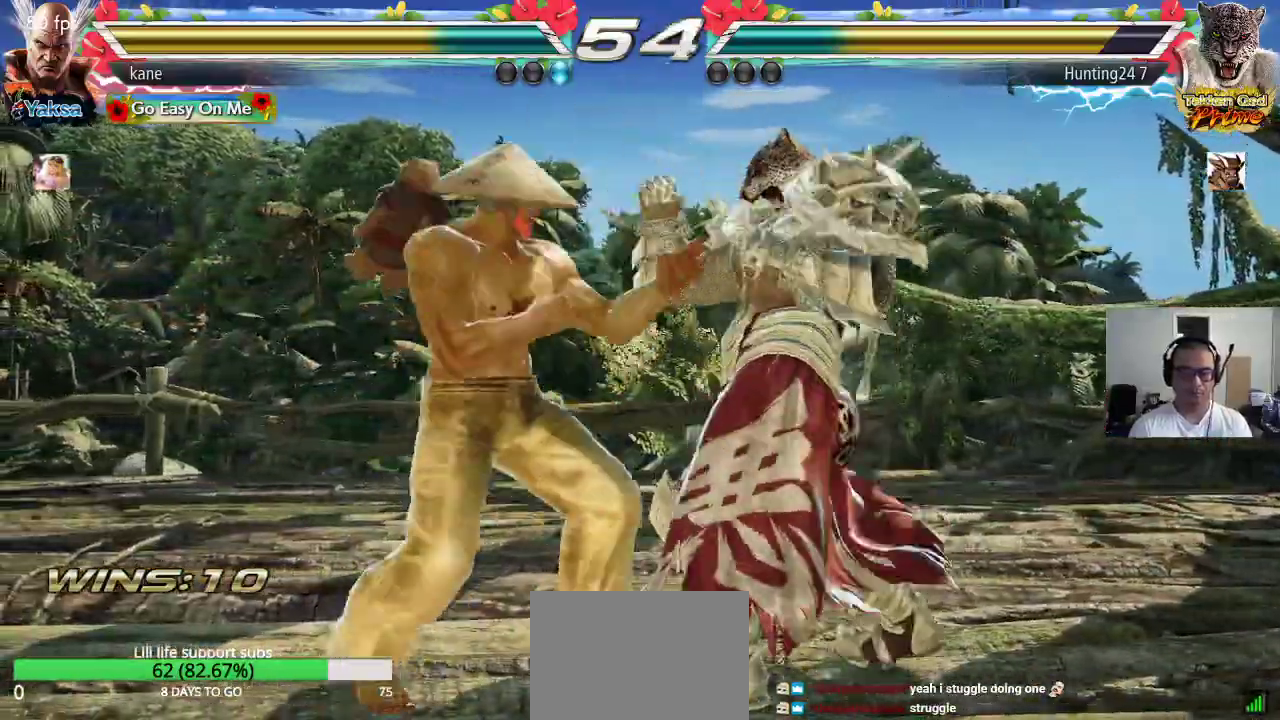
{"buttons": [], "left_stick": "center", "events": [[33, "SQUARE", "up"], [83, "SQUARE", "down"], [133, "SQUARE", "up"]]}
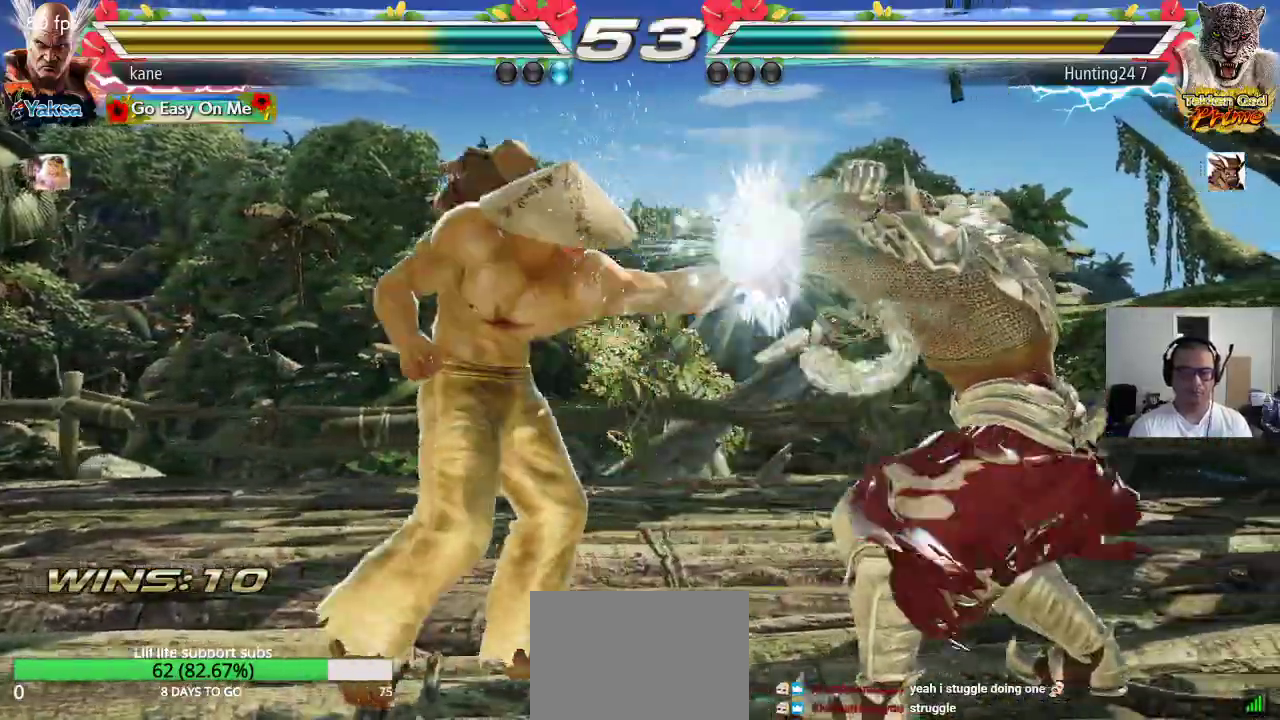
{"buttons": ["CIRCLE"], "left_stick": "center", "events": [[117, "left_stick", "up-right"], [200, "CROSS", "down"], [267, "CROSS", "up"], [300, "CIRCLE", "down"], [317, "left_stick", "center"], [367, "CIRCLE", "up"], [367, "CROSS", "down"], [433, "CROSS", "up"], [450, "CIRCLE", "down"]]}
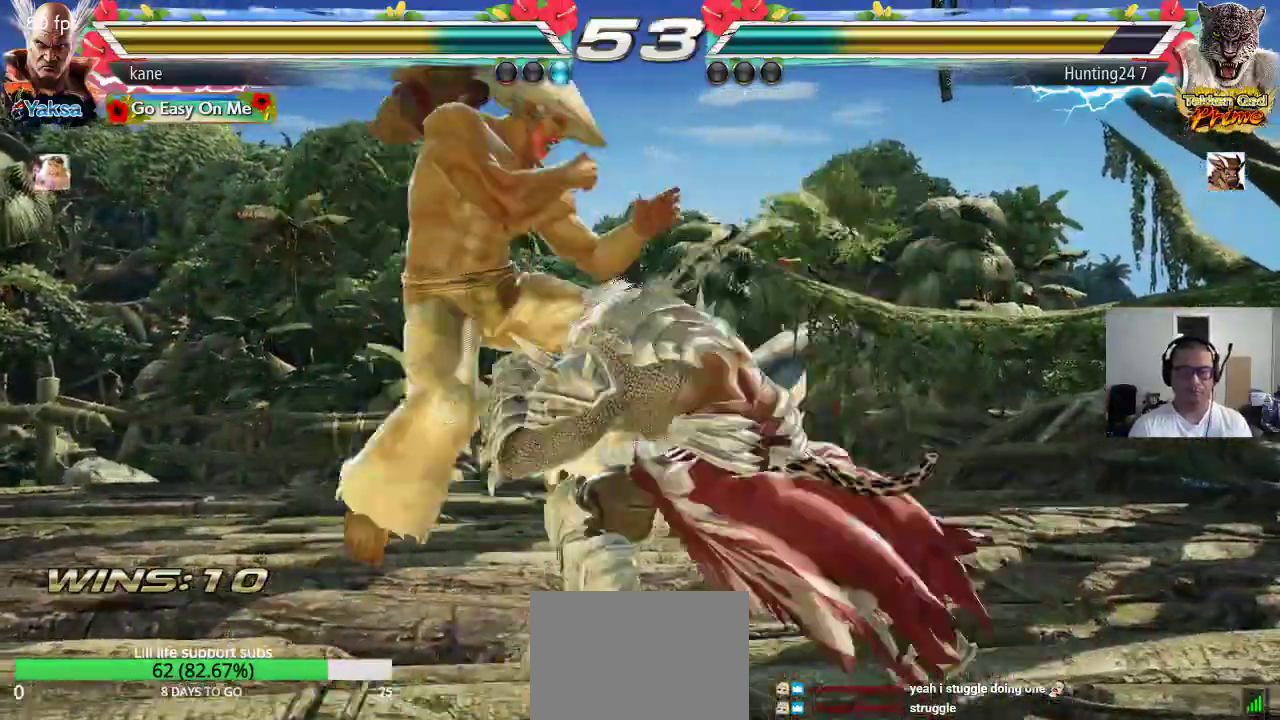
{"buttons": [], "left_stick": "center", "events": [[17, "CIRCLE", "up"], [17, "CROSS", "down"], [100, "CIRCLE", "down"], [100, "CROSS", "up"], [183, "CIRCLE", "up"], [183, "CROSS", "down"], [250, "CIRCLE", "down"], [300, "CROSS", "up"], [450, "CIRCLE", "up"]]}
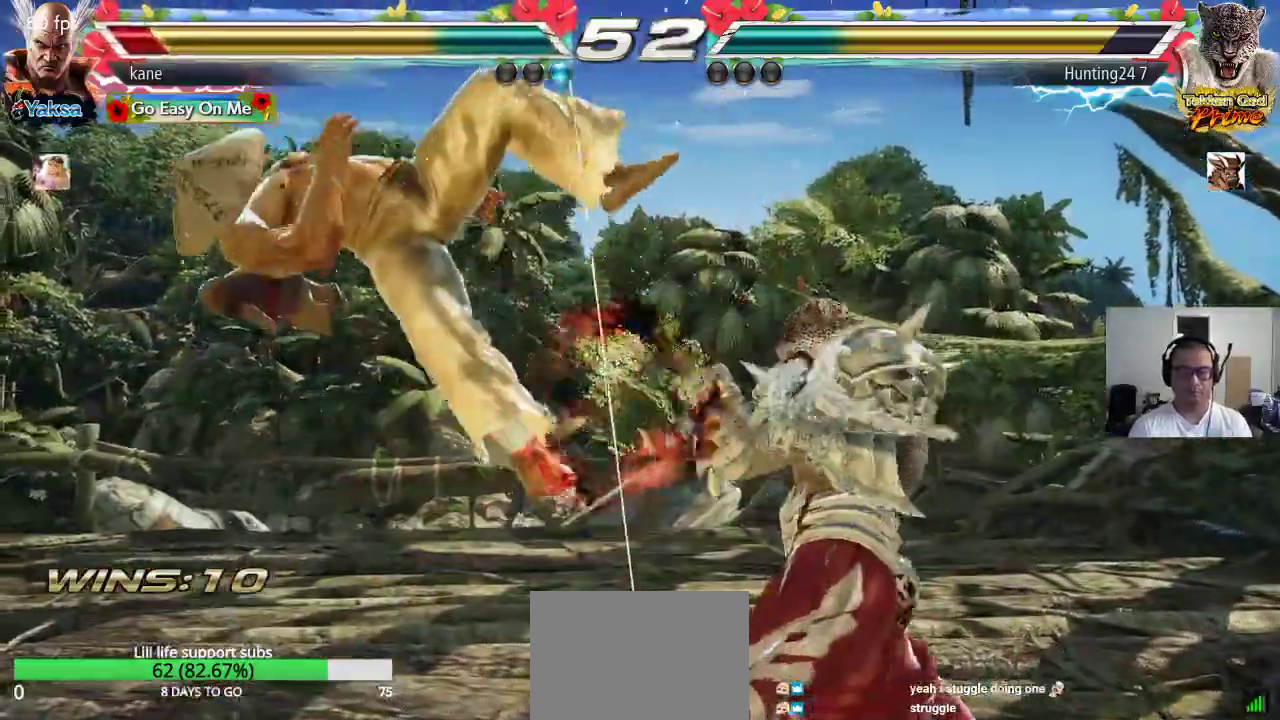
{"buttons": ["TRIANGLE"], "left_stick": "center", "events": [[300, "SQUARE", "down"], [367, "TRIANGLE", "down"], [467, "SQUARE", "up"]]}
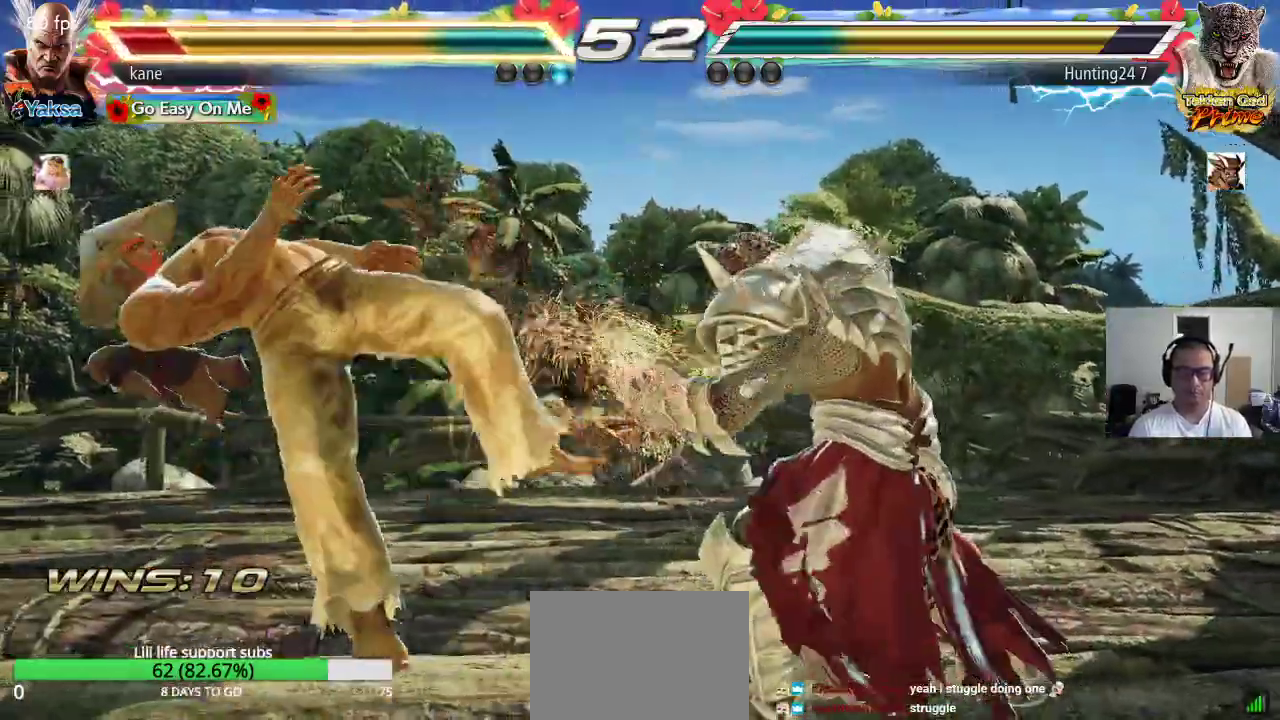
{"buttons": ["SQUARE"], "left_stick": "center", "events": [[50, "TRIANGLE", "up"], [283, "SQUARE", "down"], [350, "TRIANGLE", "down"], [383, "SQUARE", "up"], [450, "TRIANGLE", "up"], [467, "SQUARE", "down"]]}
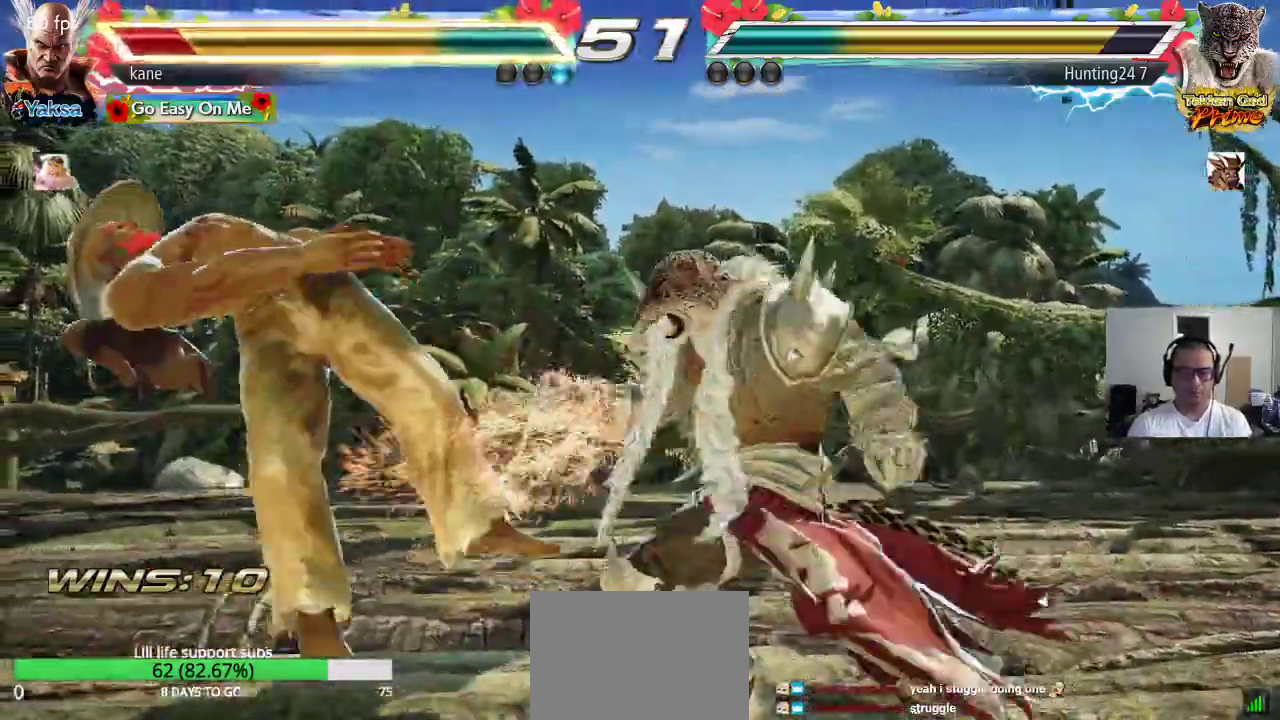
{"buttons": [], "left_stick": "center", "events": [[33, "TRIANGLE", "down"], [67, "SQUARE", "up"], [133, "TRIANGLE", "up"], [200, "SQUARE", "down"], [233, "TRIANGLE", "down"], [283, "SQUARE", "up"], [333, "TRIANGLE", "up"], [350, "SQUARE", "down"], [417, "TRIANGLE", "down"], [450, "SQUARE", "up"], [500, "TRIANGLE", "up"]]}
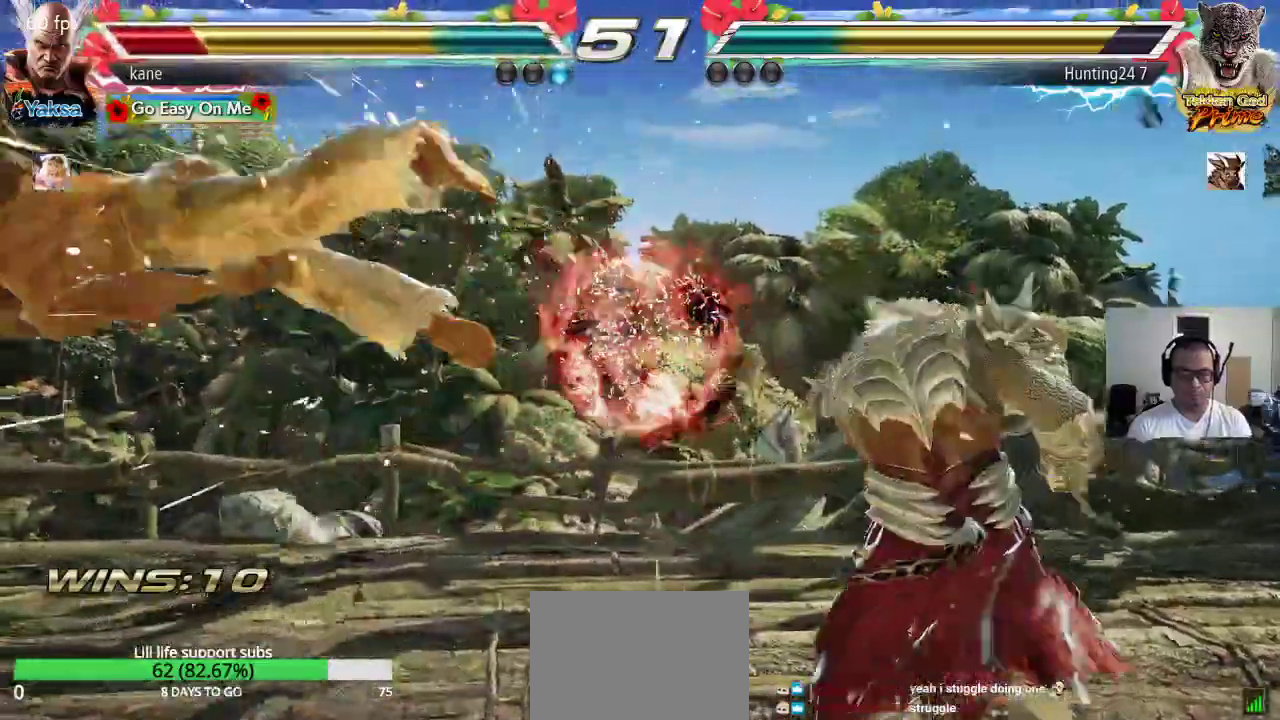
{"buttons": ["TRIANGLE"], "left_stick": "center", "events": [[17, "SQUARE", "down"], [83, "TRIANGLE", "down"], [117, "SQUARE", "up"], [183, "SQUARE", "down"], [200, "TRIANGLE", "up"], [283, "SQUARE", "up"], [300, "TRIANGLE", "down"], [383, "SQUARE", "down"], [383, "TRIANGLE", "up"], [467, "TRIANGLE", "down"], [483, "SQUARE", "up"]]}
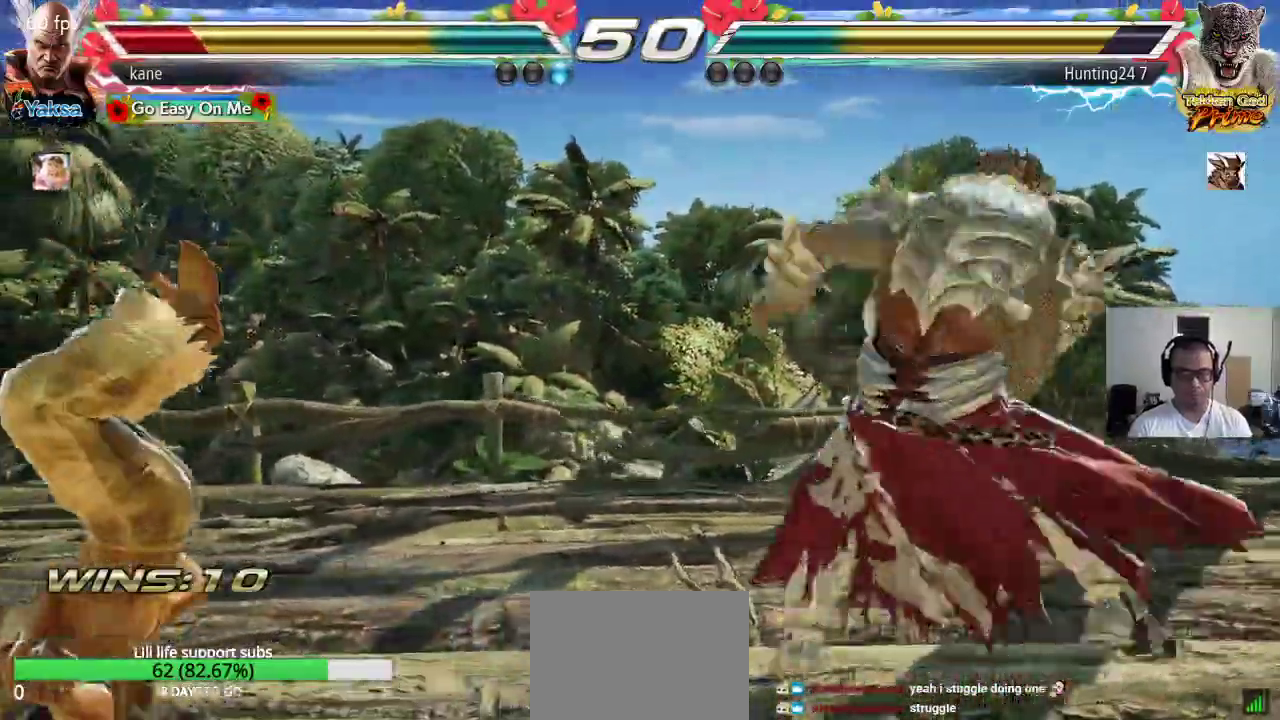
{"buttons": [], "left_stick": "center", "events": [[50, "TRIANGLE", "up"], [67, "SQUARE", "down"], [133, "TRIANGLE", "down"], [150, "SQUARE", "up"], [233, "SQUARE", "down"], [233, "TRIANGLE", "up"], [300, "TRIANGLE", "down"], [333, "SQUARE", "up"], [417, "TRIANGLE", "up"]]}
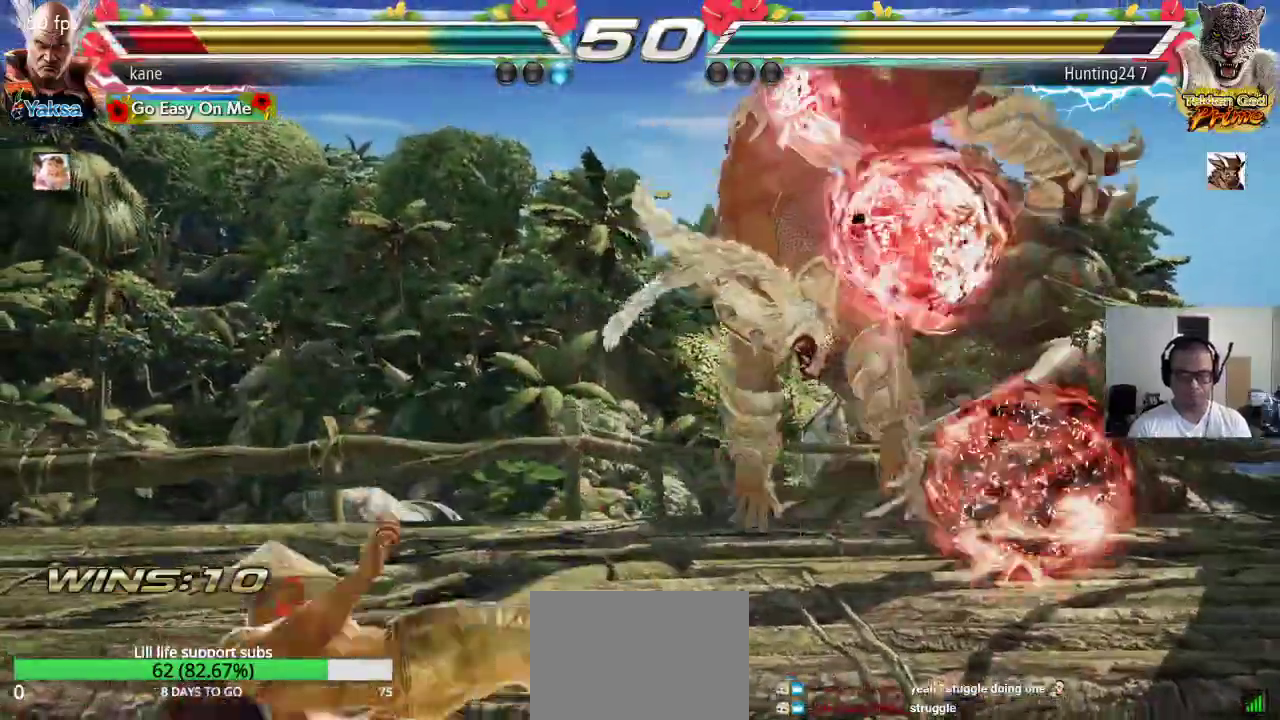
{"buttons": [], "left_stick": "center", "events": [[267, "left_stick", "left"], [483, "left_stick", "center"]]}
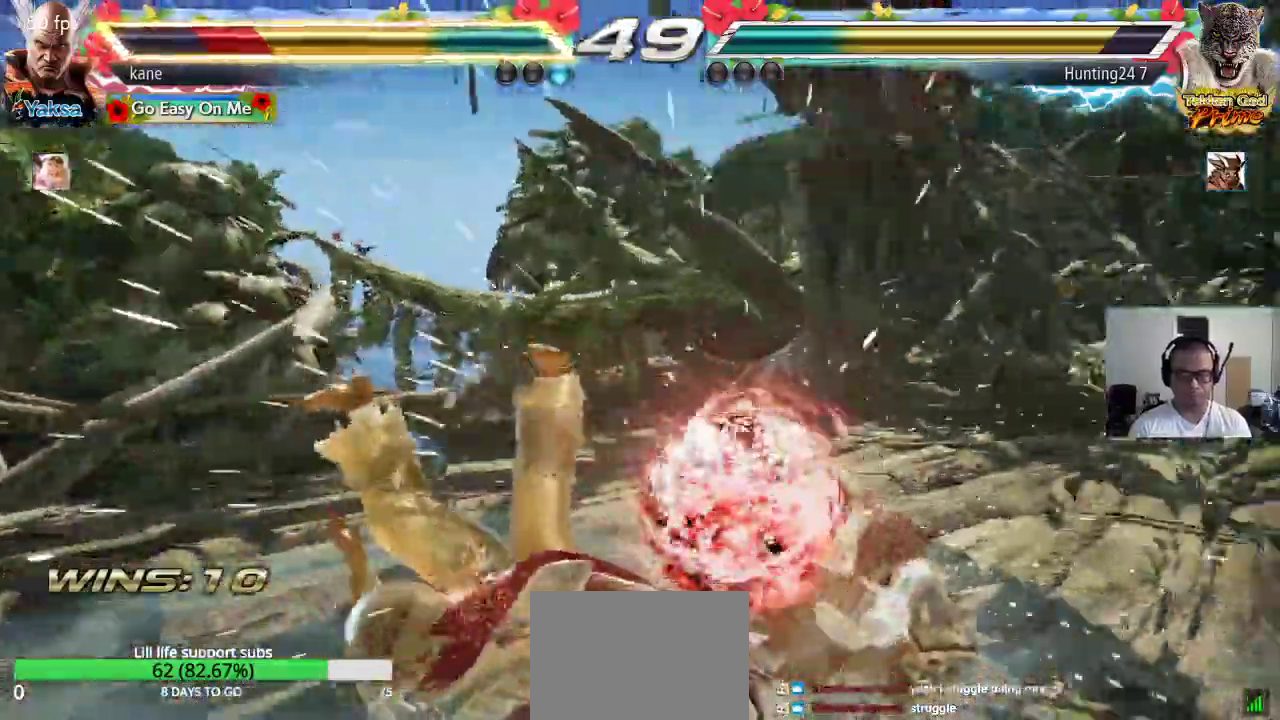
{"buttons": [], "left_stick": "up", "events": [[483, "left_stick", "up"]]}
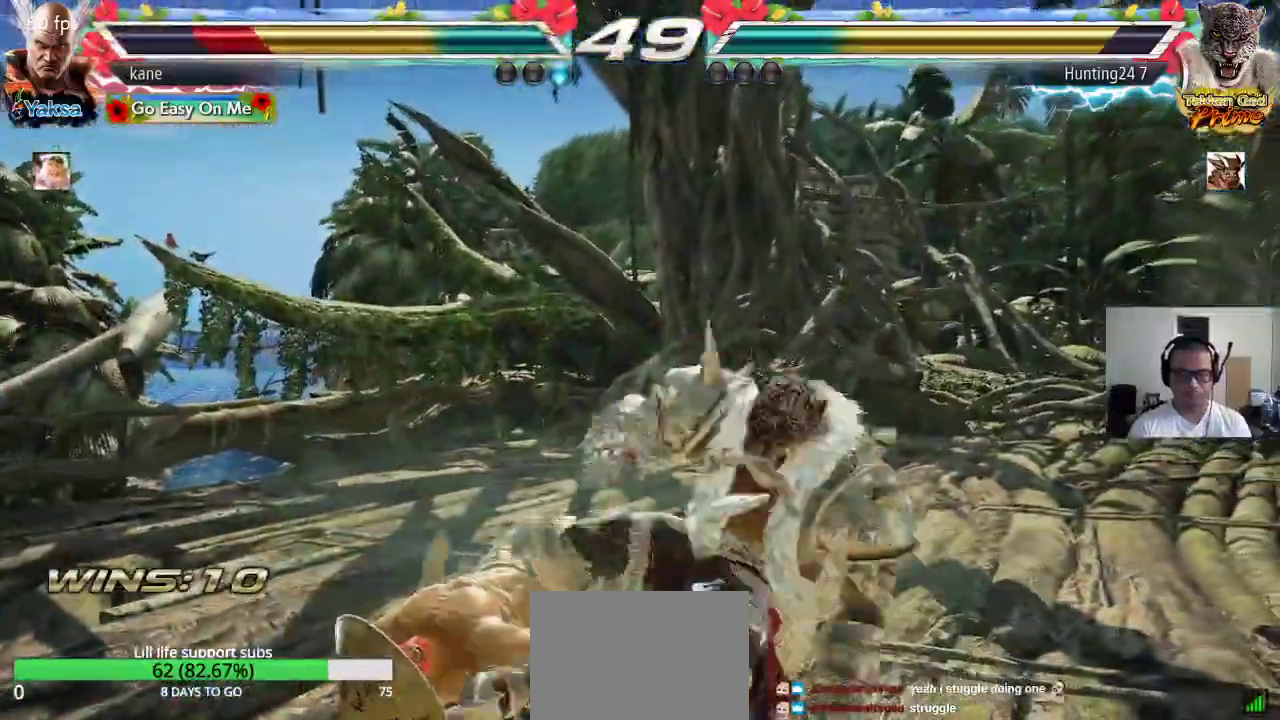
{"buttons": ["SQUARE"], "left_stick": "center", "events": [[67, "TRIANGLE", "down"], [100, "TRIANGLE", "up"], [167, "left_stick", "down-left"], [467, "SQUARE", "down"], [483, "left_stick", "center"]]}
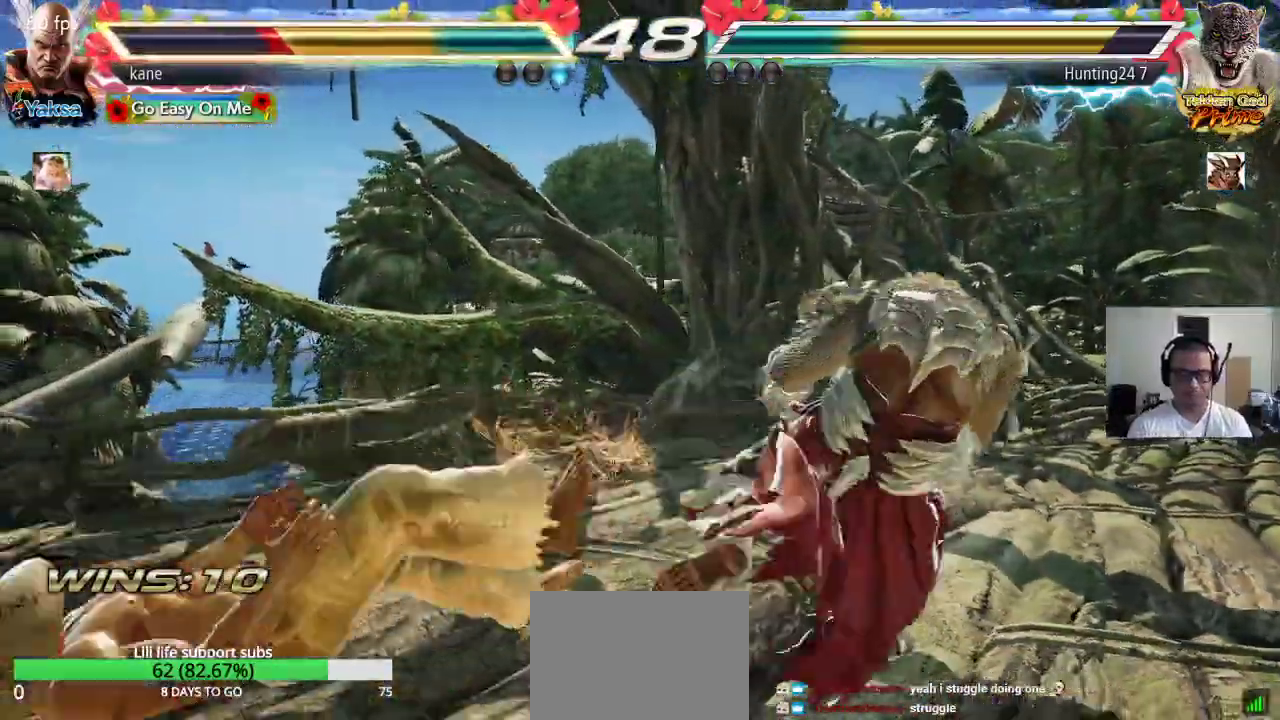
{"buttons": [], "left_stick": "up", "events": [[17, "TRIANGLE", "down"], [50, "SQUARE", "up"], [100, "SQUARE", "down"], [100, "TRIANGLE", "up"], [167, "TRIANGLE", "down"], [200, "SQUARE", "up"], [267, "TRIANGLE", "up"], [483, "left_stick", "up"]]}
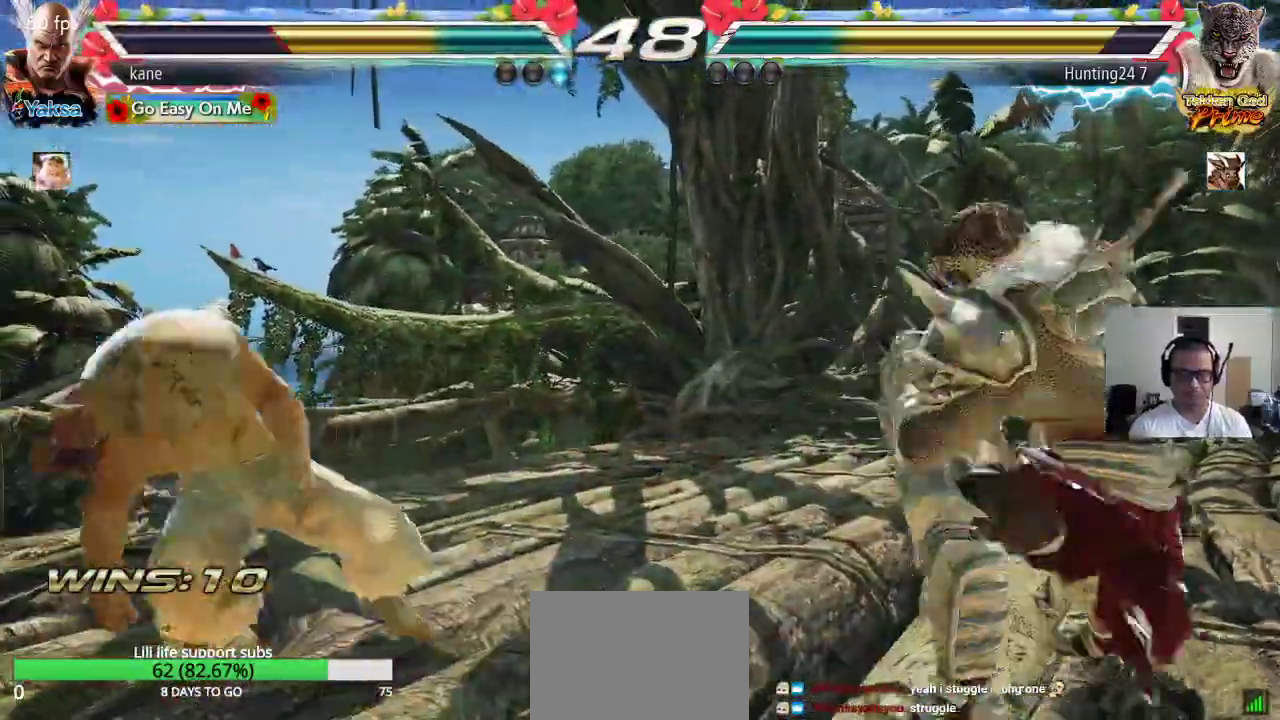
{"buttons": [], "left_stick": "center", "events": [[67, "left_stick", "center"], [183, "left_stick", "up"], [300, "left_stick", "center"]]}
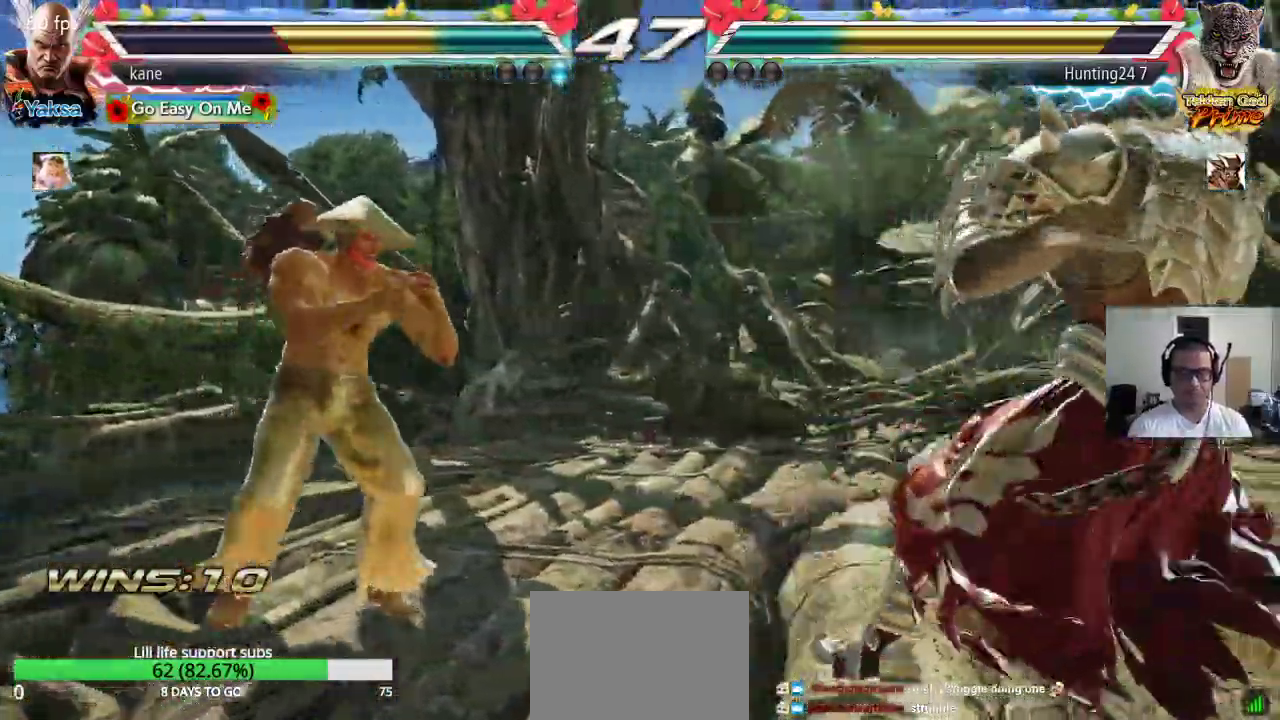
{"buttons": [], "left_stick": "right", "events": [[50, "left_stick", "left"], [100, "left_stick", "center"], [183, "left_stick", "left"], [250, "left_stick", "center"], [317, "left_stick", "right"], [383, "left_stick", "center"], [450, "left_stick", "right"]]}
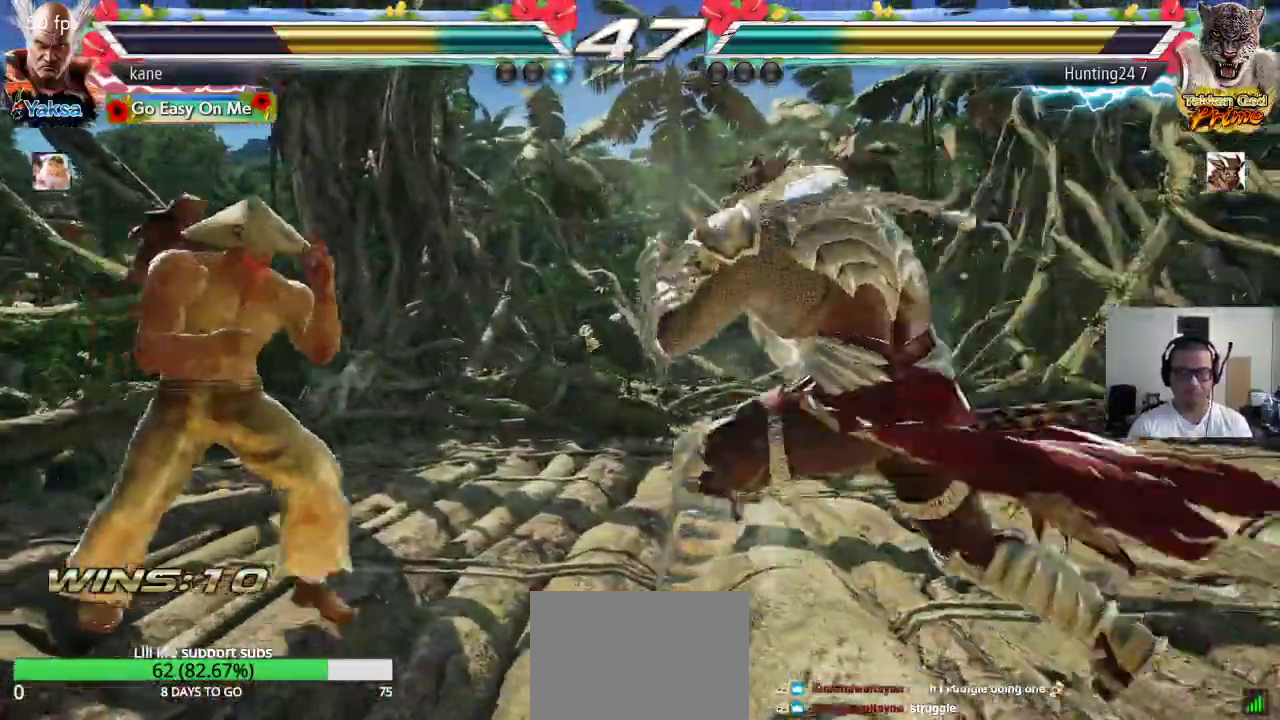
{"buttons": [], "left_stick": "left", "events": [[83, "left_stick", "down-left"], [267, "left_stick", "center"], [450, "left_stick", "left"]]}
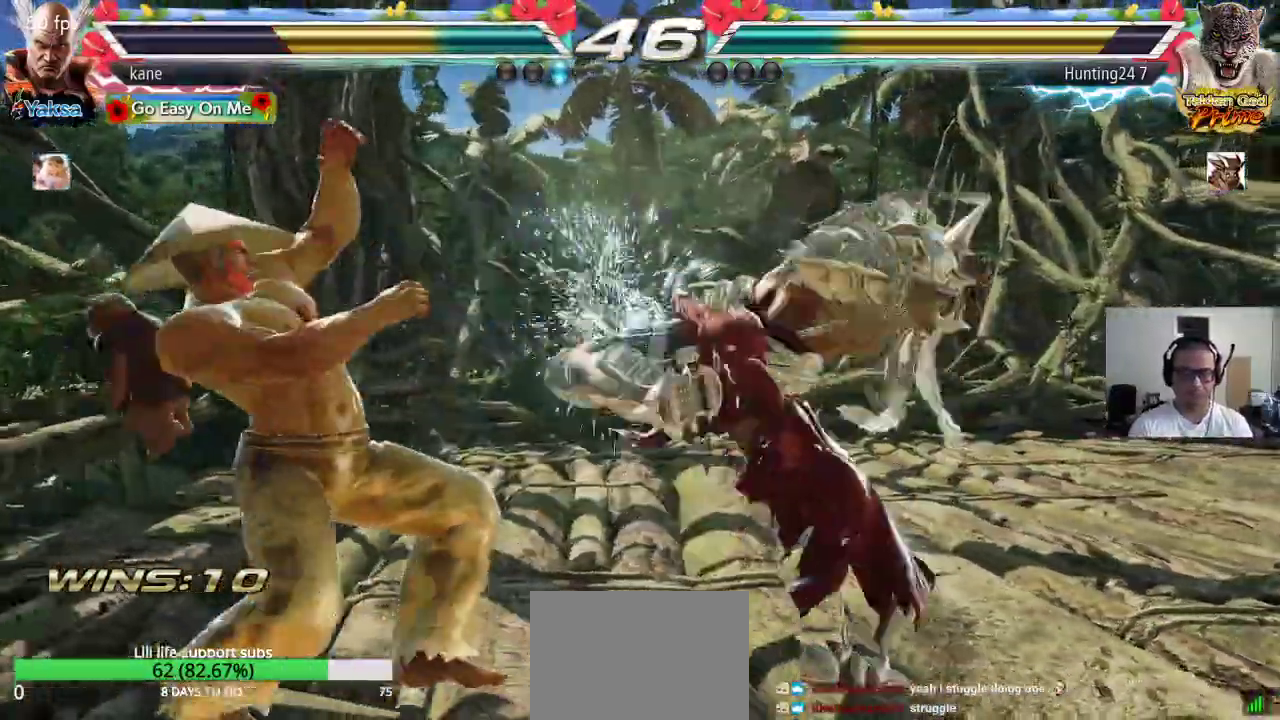
{"buttons": [], "left_stick": "left", "events": [[133, "left_stick", "center"], [283, "left_stick", "left"], [350, "left_stick", "center"], [433, "left_stick", "left"]]}
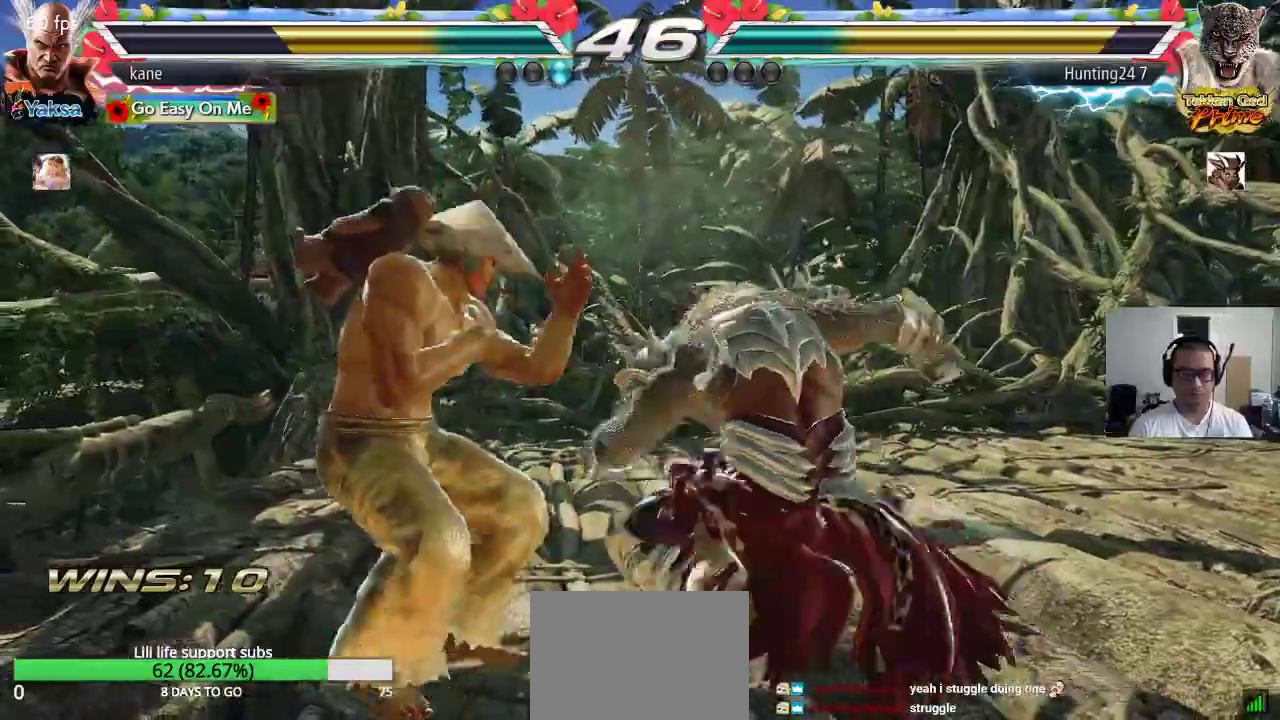
{"buttons": [], "left_stick": "center", "events": [[233, "left_stick", "down-left"], [483, "left_stick", "center"]]}
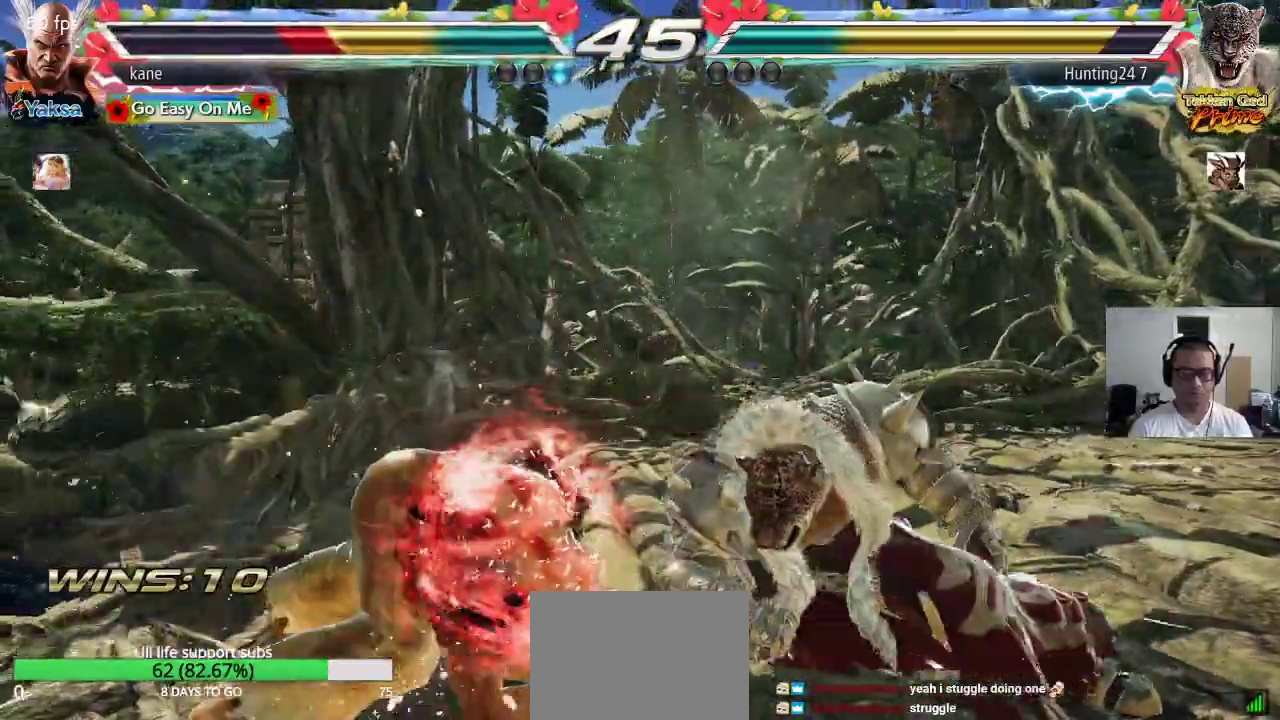
{"buttons": [], "left_stick": "left", "events": [[233, "left_stick", "left"], [317, "left_stick", "center"], [367, "left_stick", "left"]]}
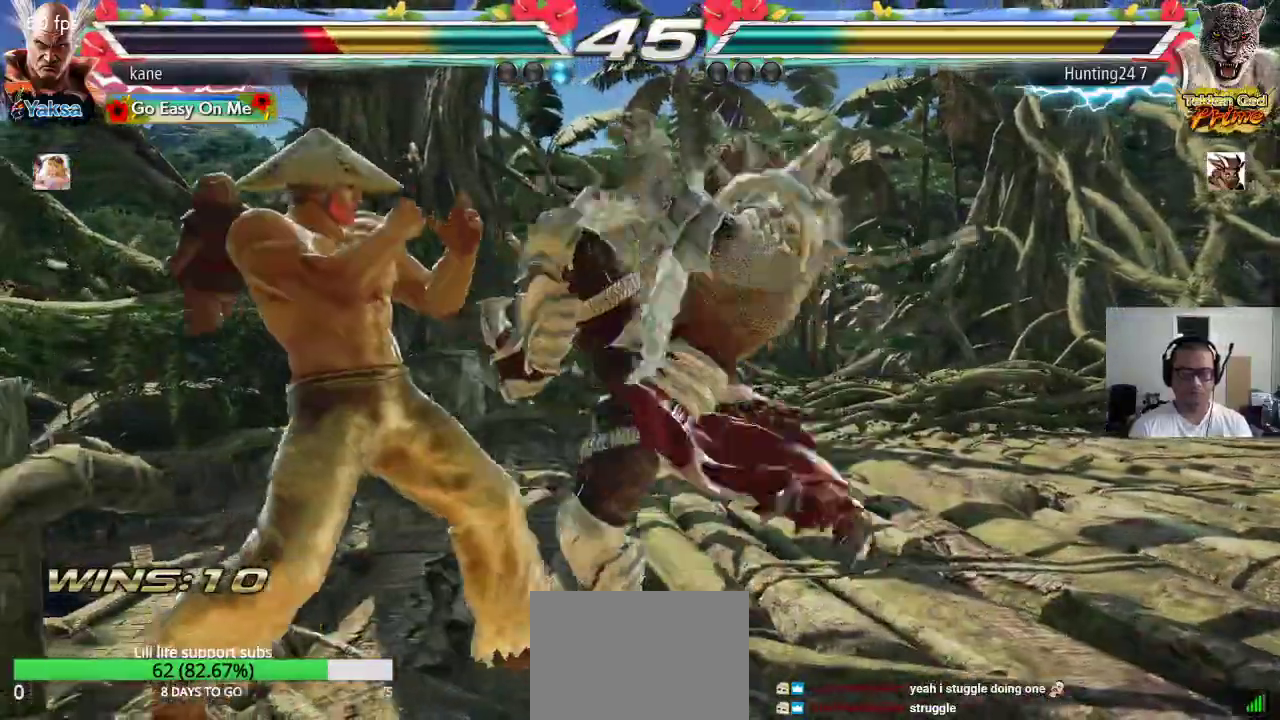
{"buttons": [], "left_stick": "right", "events": [[283, "left_stick", "center"], [333, "left_stick", "right"], [383, "left_stick", "center"], [450, "left_stick", "right"]]}
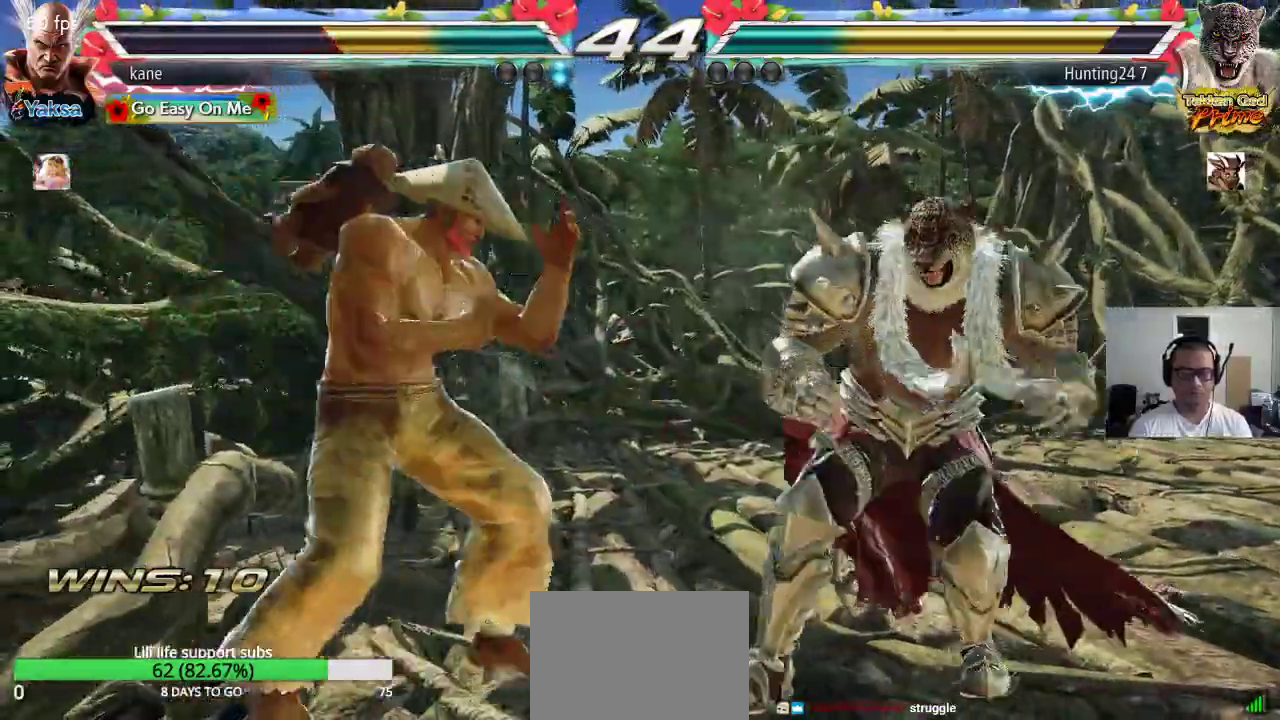
{"buttons": [], "left_stick": "down-right", "events": [[83, "left_stick", "center"], [133, "left_stick", "left"], [233, "left_stick", "right"], [383, "left_stick", "down-right"], [400, "CIRCLE", "down"], [433, "CIRCLE", "up"]]}
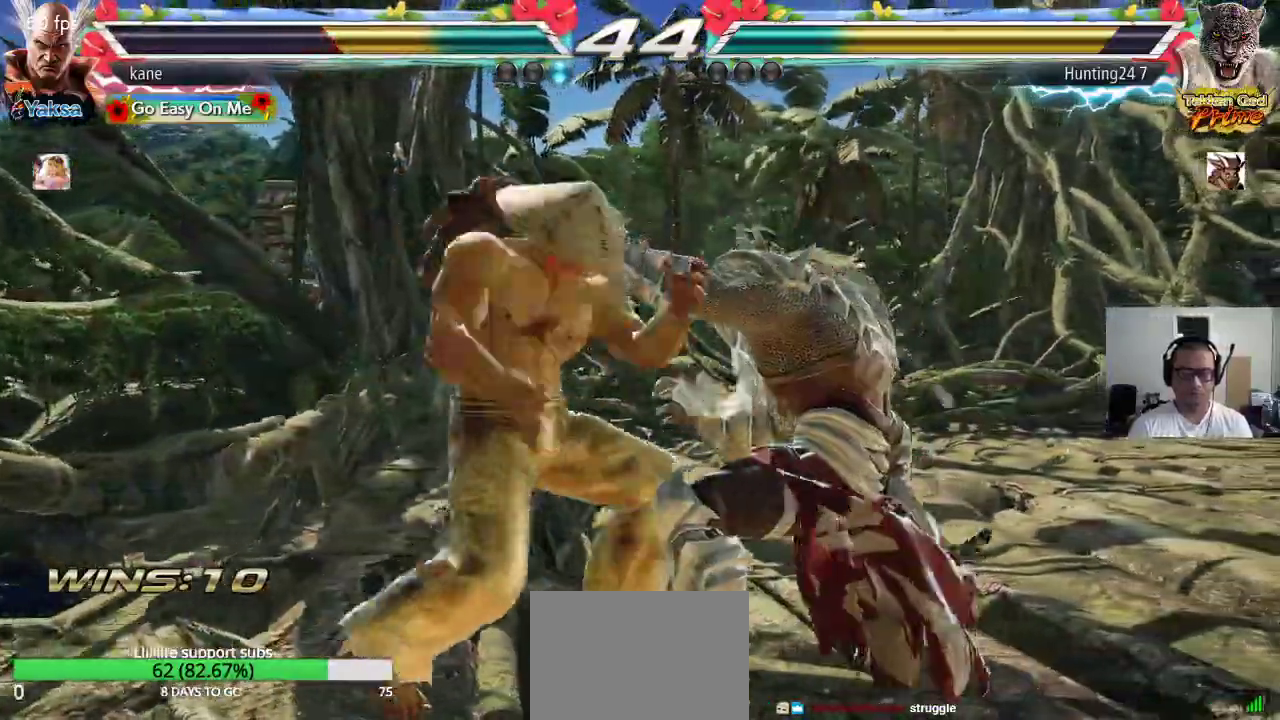
{"buttons": [], "left_stick": "center", "events": [[17, "CIRCLE", "down"], [17, "left_stick", "center"], [67, "CIRCLE", "up"]]}
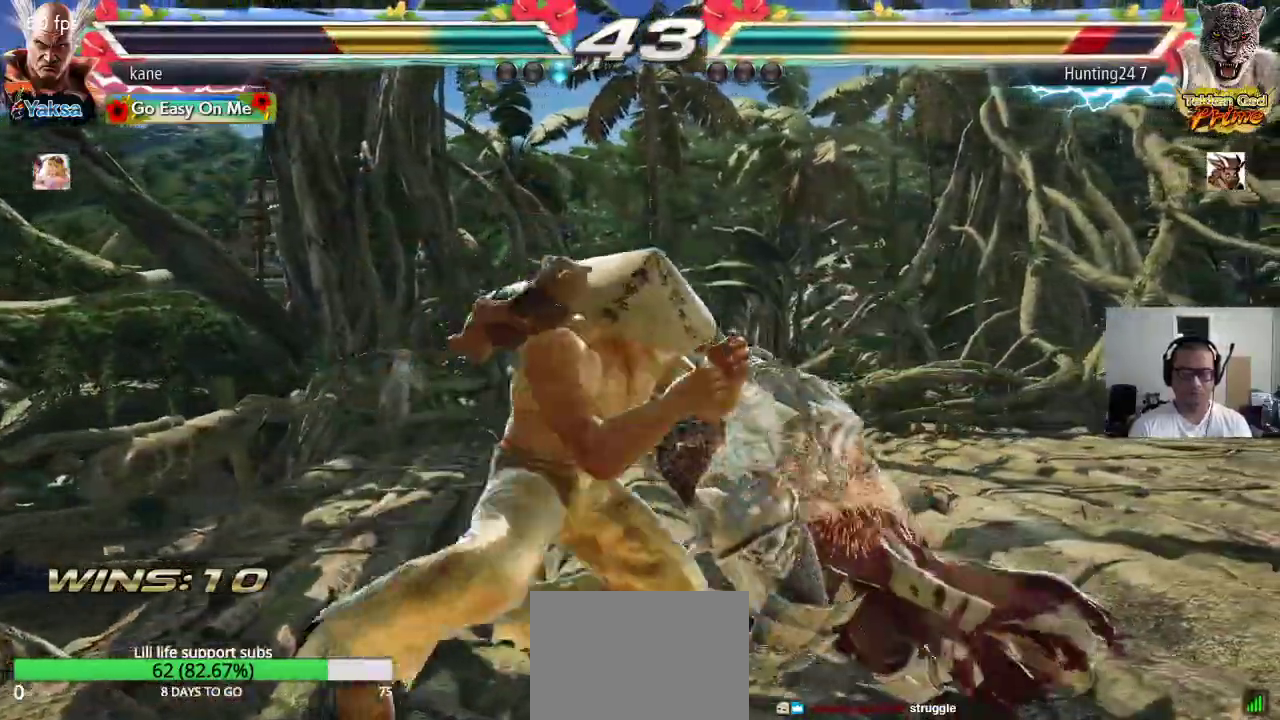
{"buttons": [], "left_stick": "center", "events": [[383, "left_stick", "down"], [433, "left_stick", "center"]]}
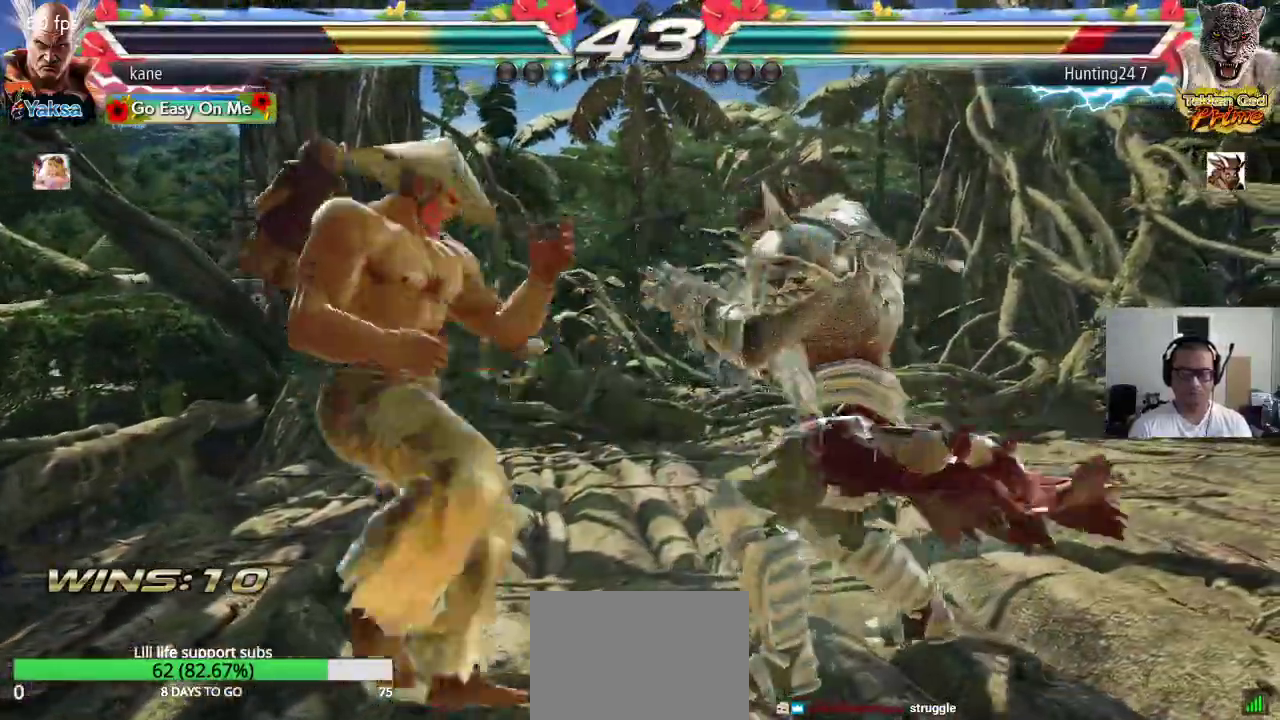
{"buttons": [], "left_stick": "down", "events": [[17, "left_stick", "down"]]}
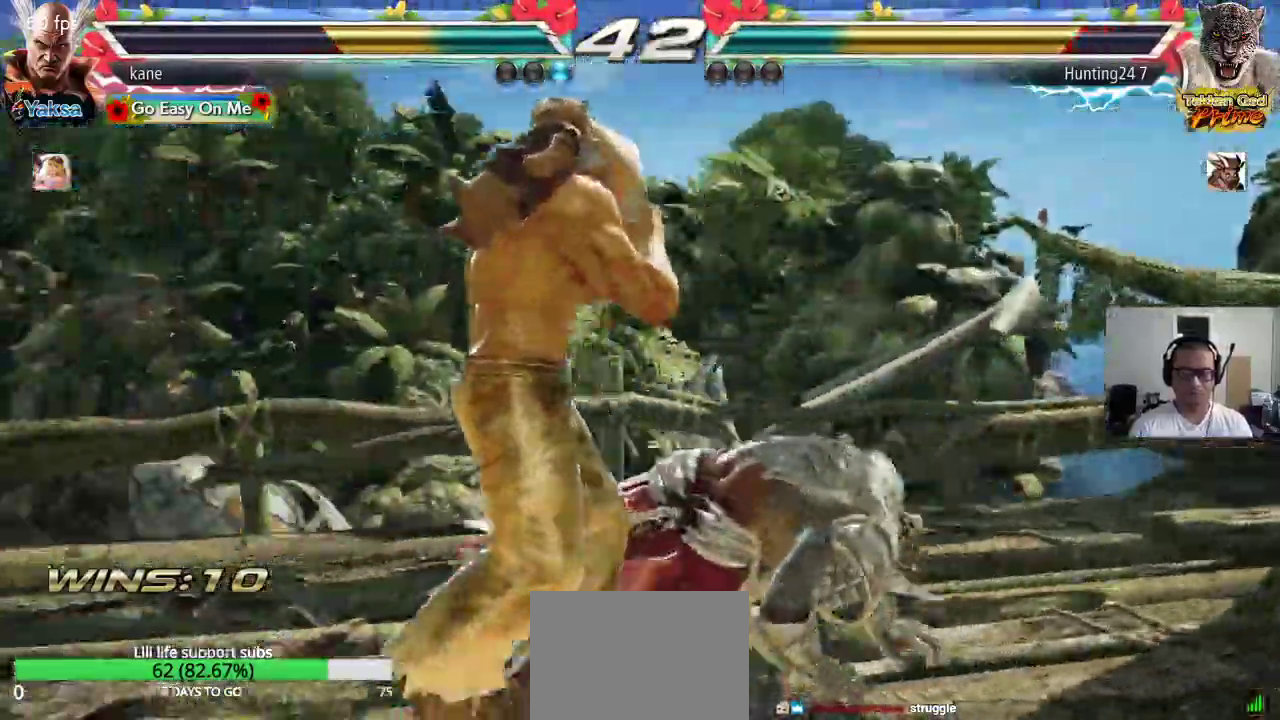
{"buttons": [], "left_stick": "center", "events": [[100, "left_stick", "center"], [217, "SQUARE", "down"], [267, "SQUARE", "up"], [317, "SQUARE", "down"], [383, "SQUARE", "up"], [400, "SQUARE", "down"], [483, "SQUARE", "up"]]}